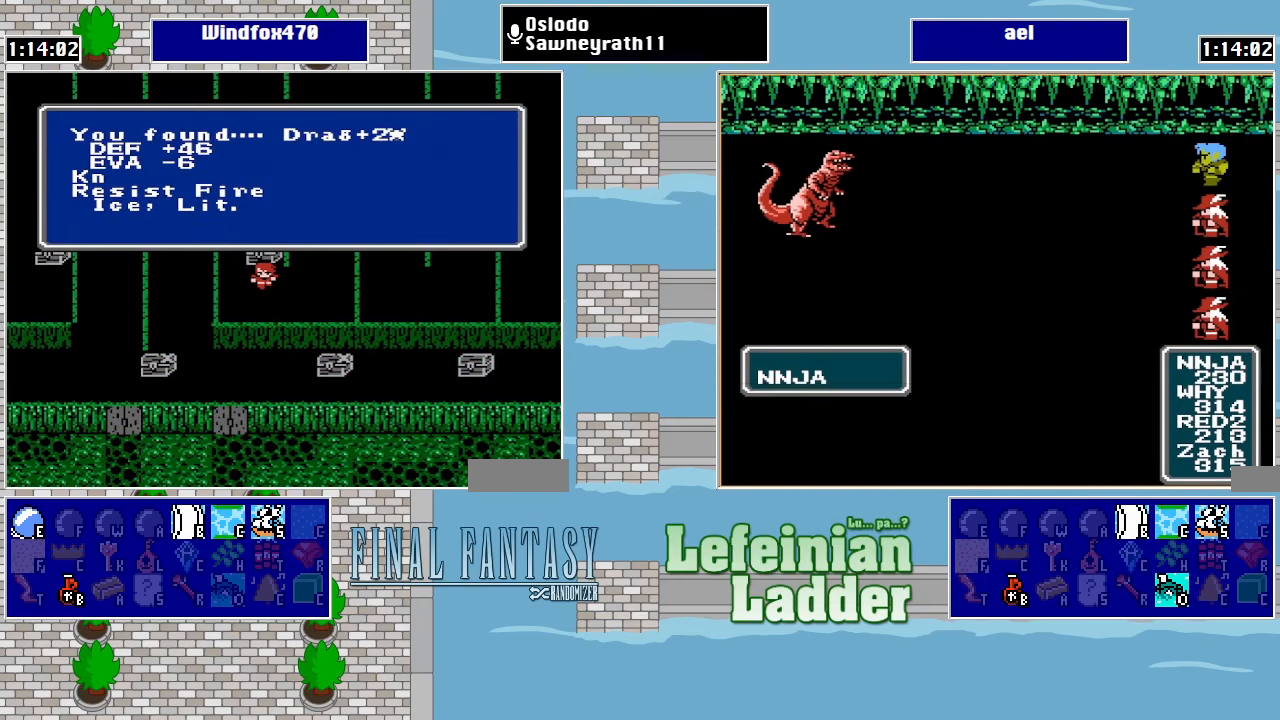
Gameplay with a controller (Nintendo layout); each line is a JSON object with the inputs held at the frame after it. "events" lists button and stick changes between this image and that frame as [ms after this image, input, new state], when the widget could be followed in between. Not read: L3 R3.
{"buttons": [], "events": []}
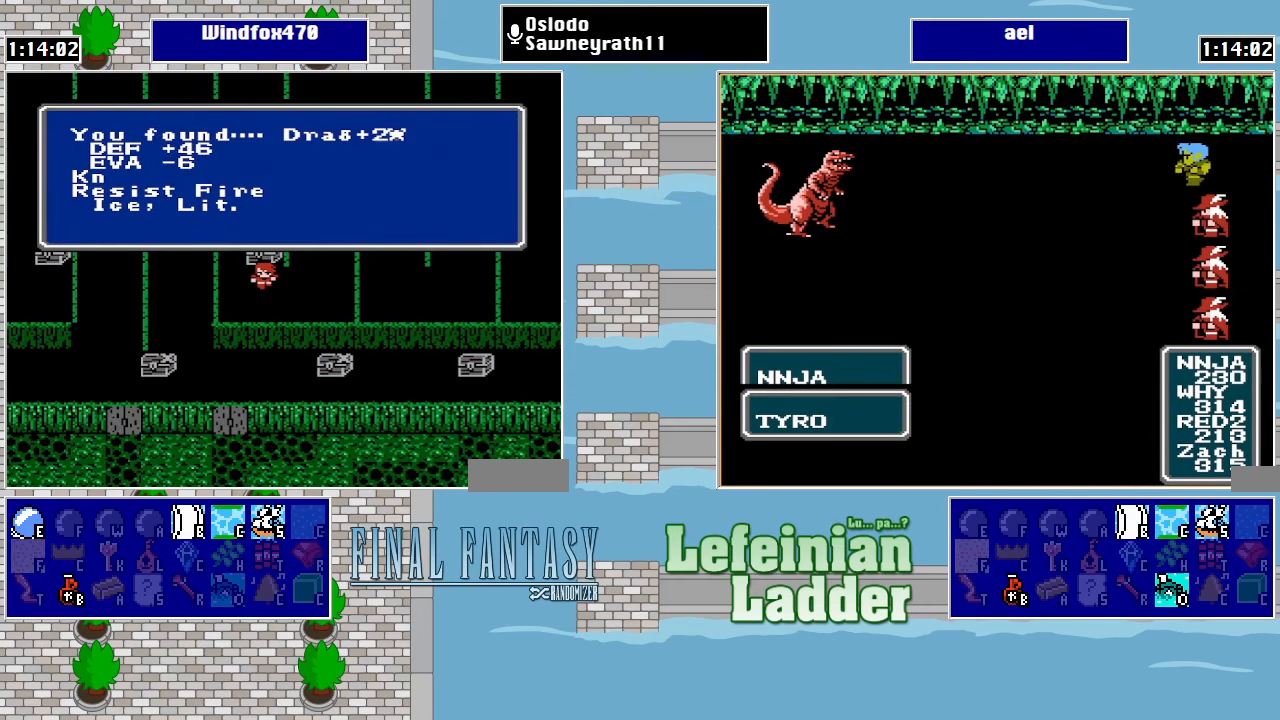
{"buttons": [], "events": [[133, "A", "down"], [267, "A", "up"]]}
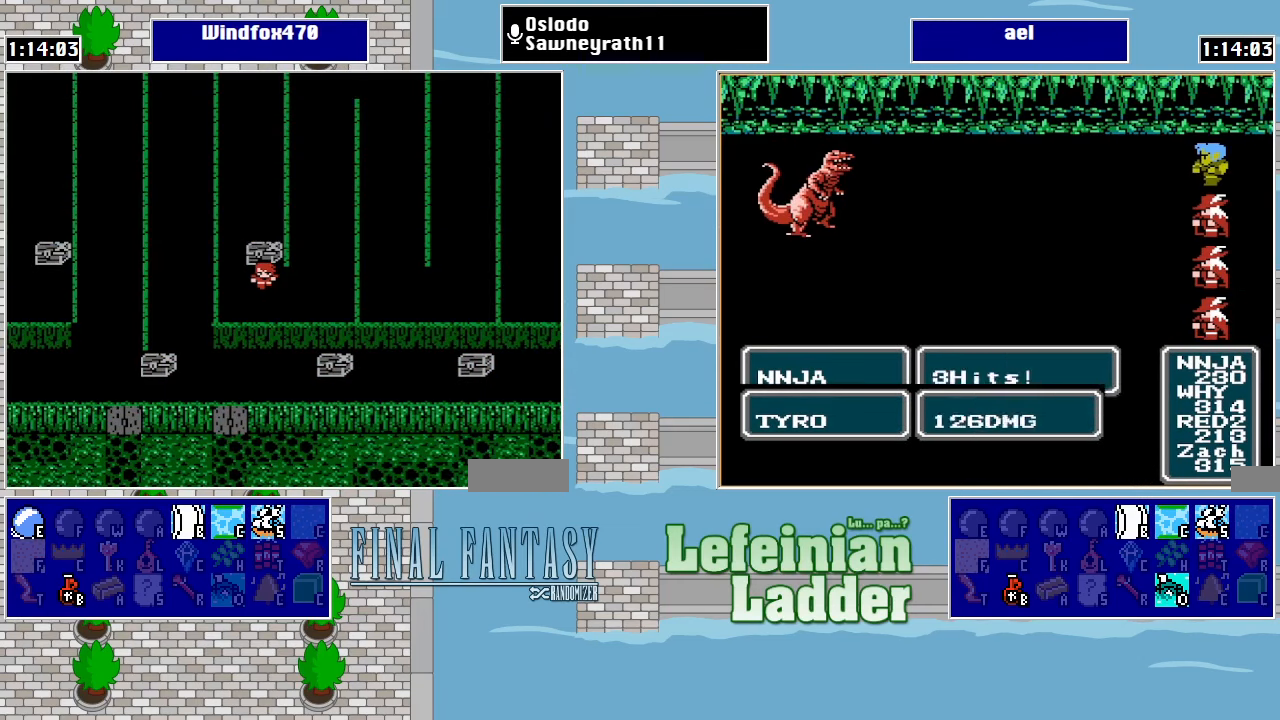
{"buttons": ["DPAD_UP"], "events": [[67, "DPAD_RIGHT", "down"], [200, "DPAD_RIGHT", "up"], [200, "DPAD_UP", "down"]]}
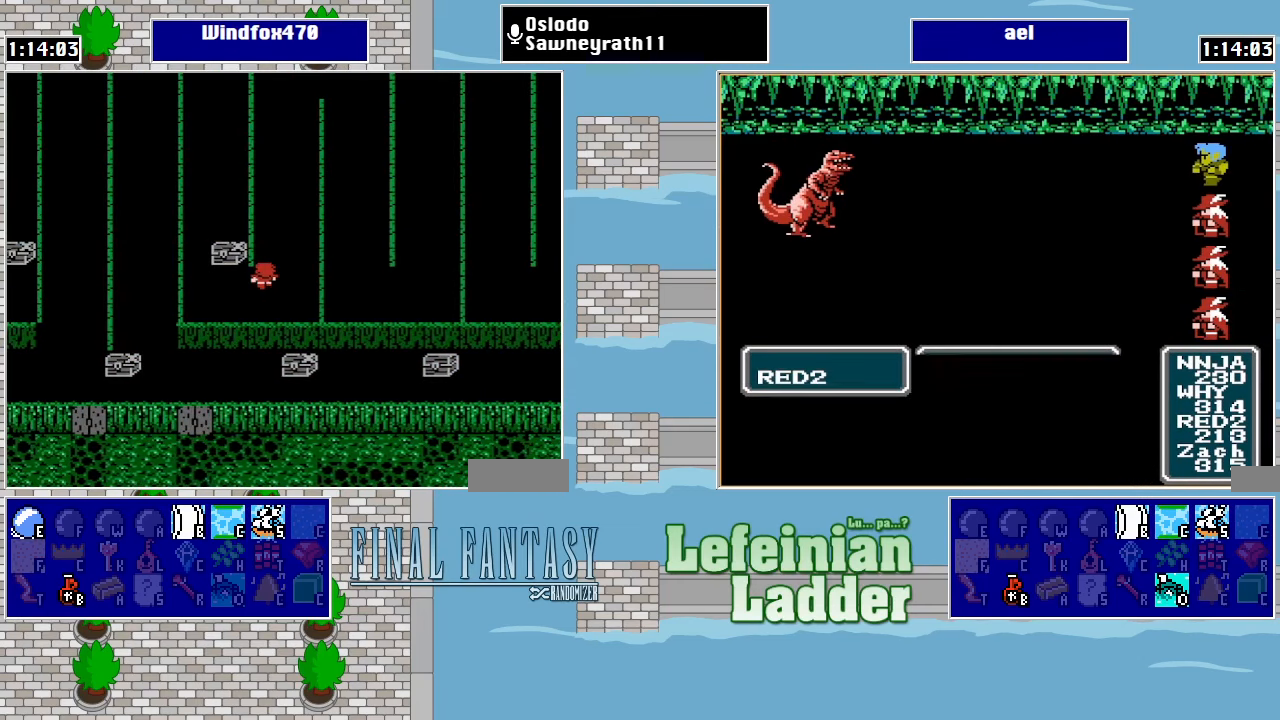
{"buttons": ["DPAD_UP"], "events": [[67, "DPAD_UP", "up"], [100, "DPAD_RIGHT", "down"], [167, "DPAD_UP", "down"], [200, "DPAD_RIGHT", "up"]]}
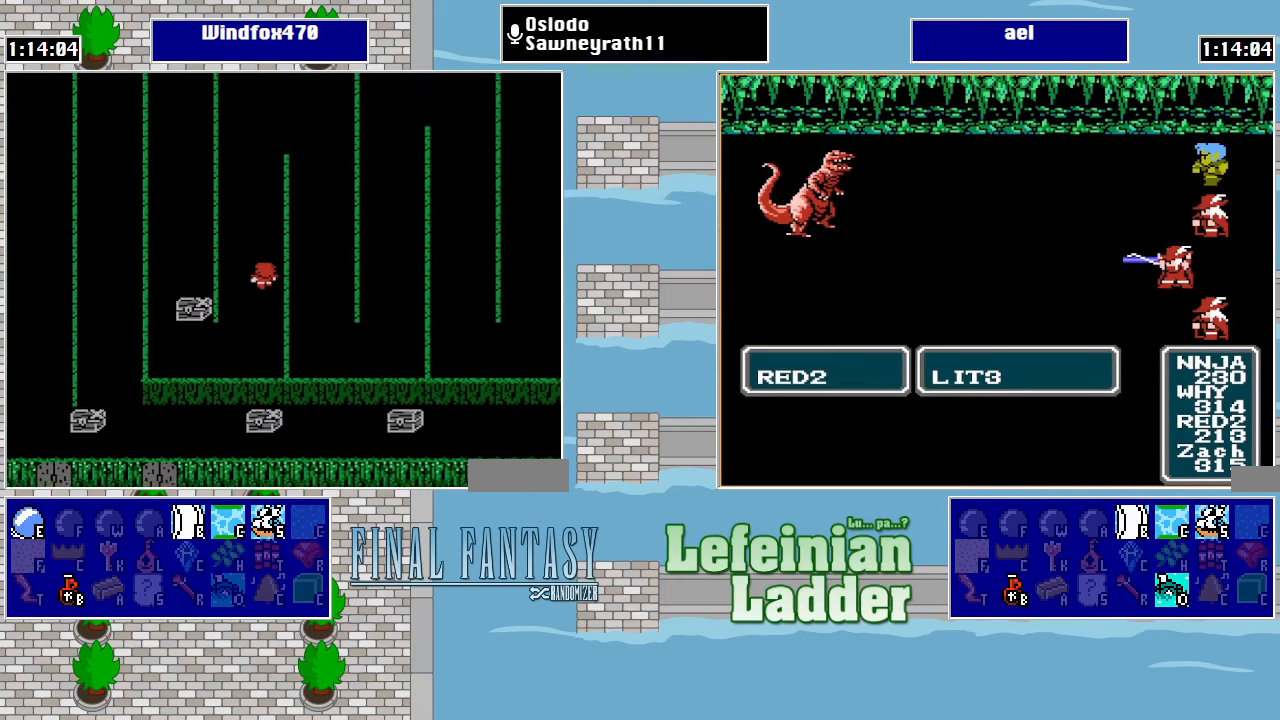
{"buttons": ["DPAD_UP"], "events": []}
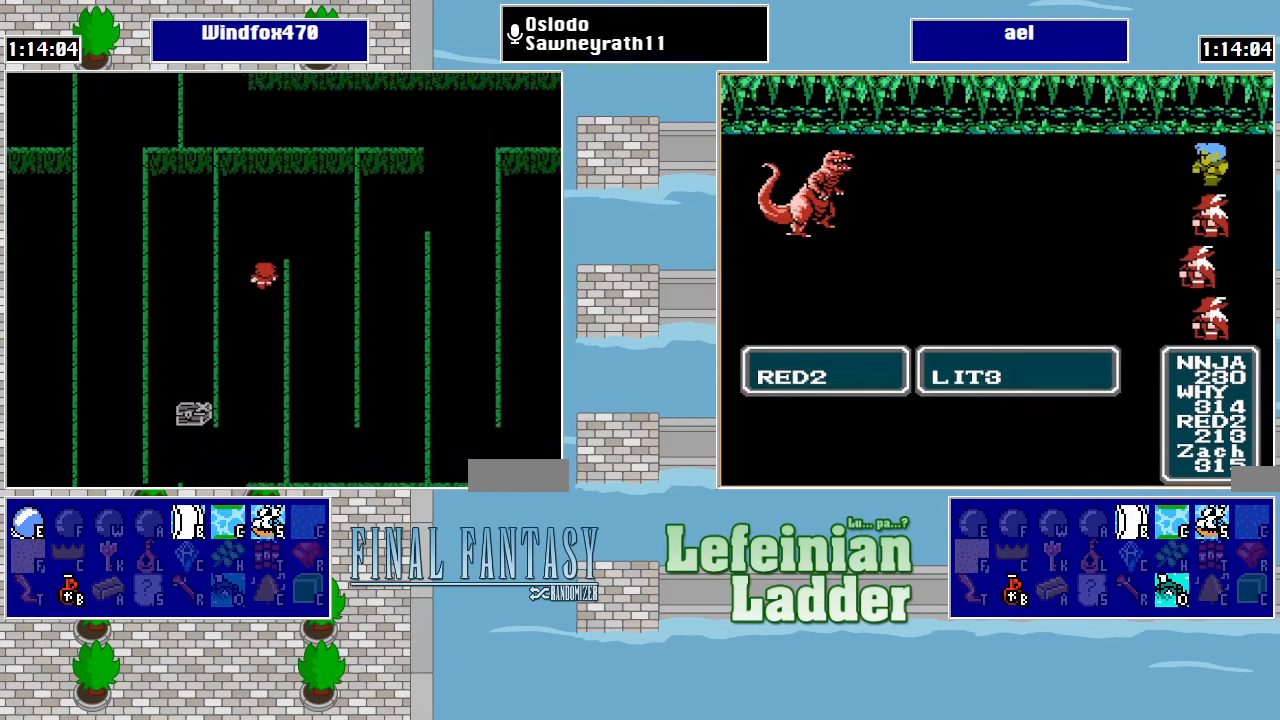
{"buttons": ["DPAD_DOWN"], "events": [[133, "DPAD_RIGHT", "down"], [133, "DPAD_UP", "up"], [400, "DPAD_DOWN", "down"], [433, "DPAD_RIGHT", "up"]]}
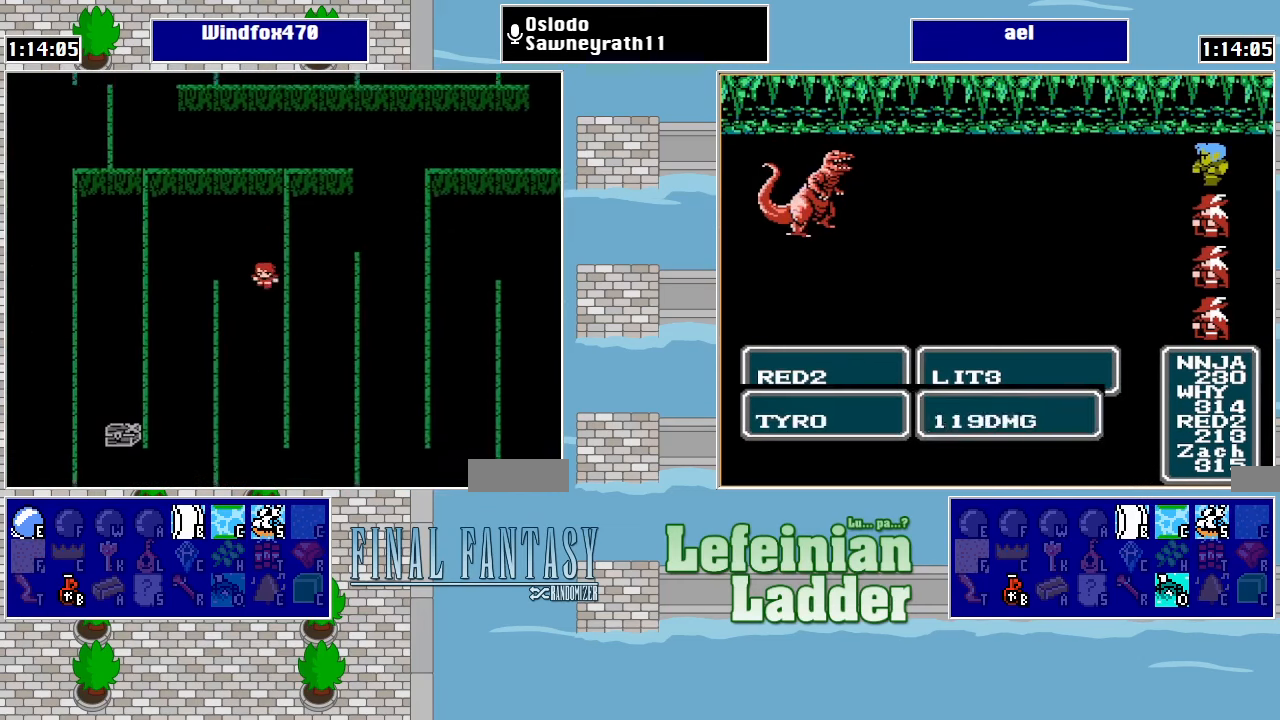
{"buttons": ["DPAD_DOWN"], "events": []}
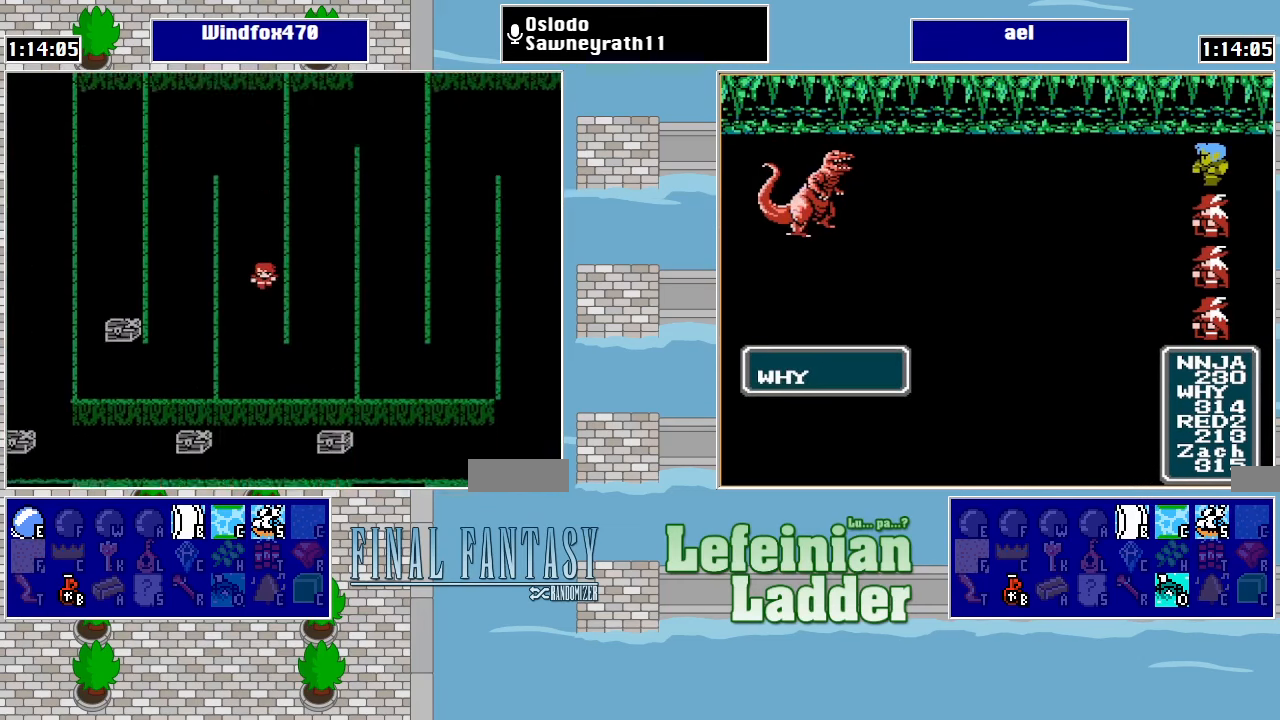
{"buttons": ["DPAD_RIGHT"], "events": [[333, "DPAD_DOWN", "up"], [366, "DPAD_RIGHT", "down"]]}
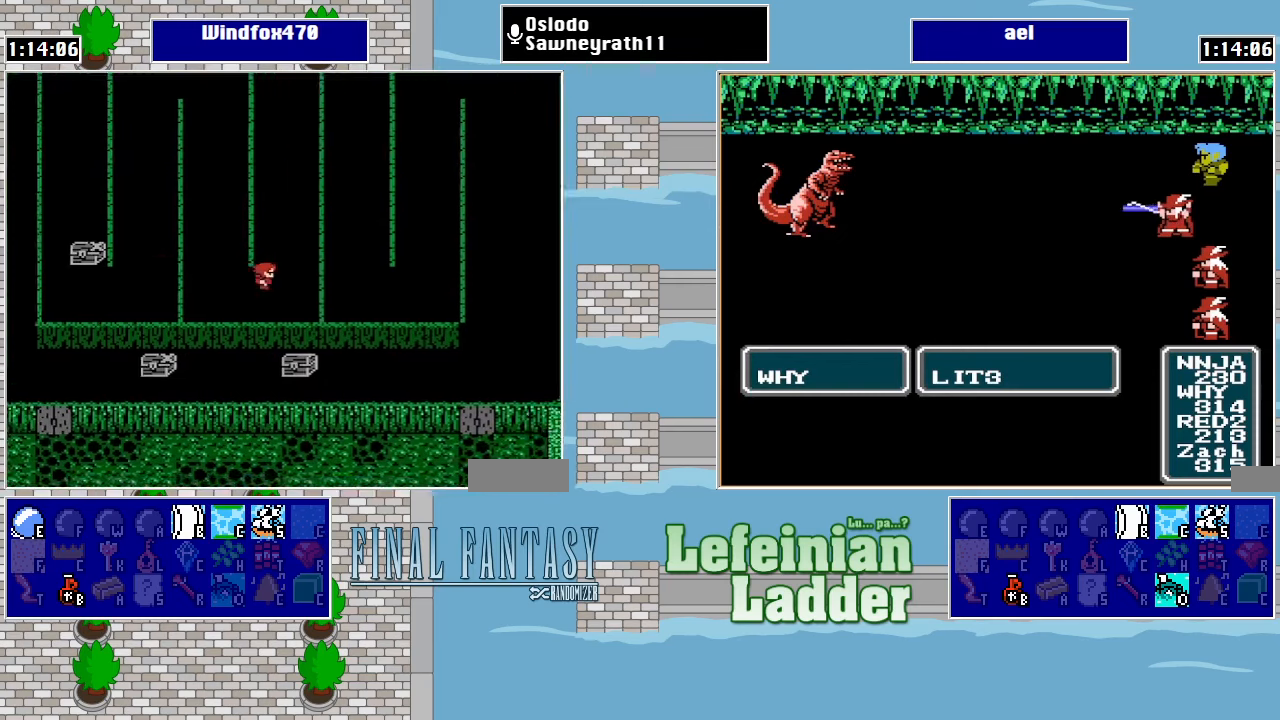
{"buttons": ["DPAD_UP"], "events": [[100, "DPAD_RIGHT", "up"], [100, "DPAD_UP", "down"]]}
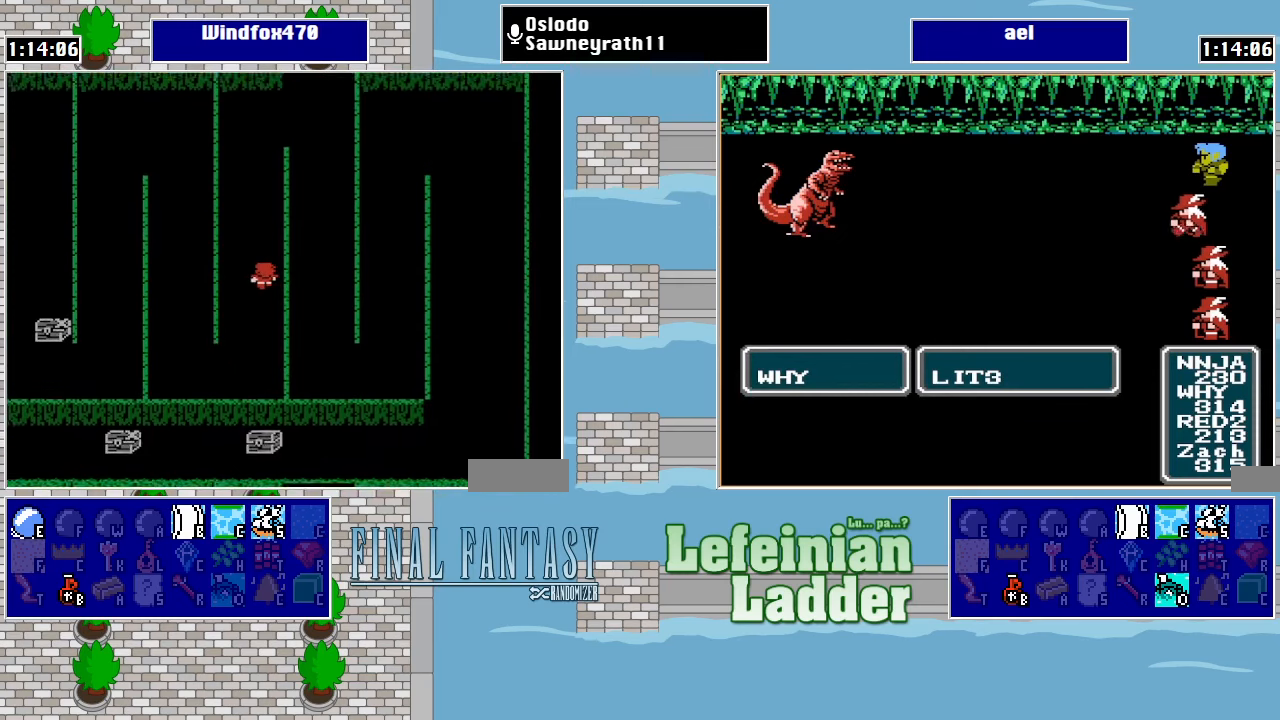
{"buttons": ["DPAD_UP"], "events": []}
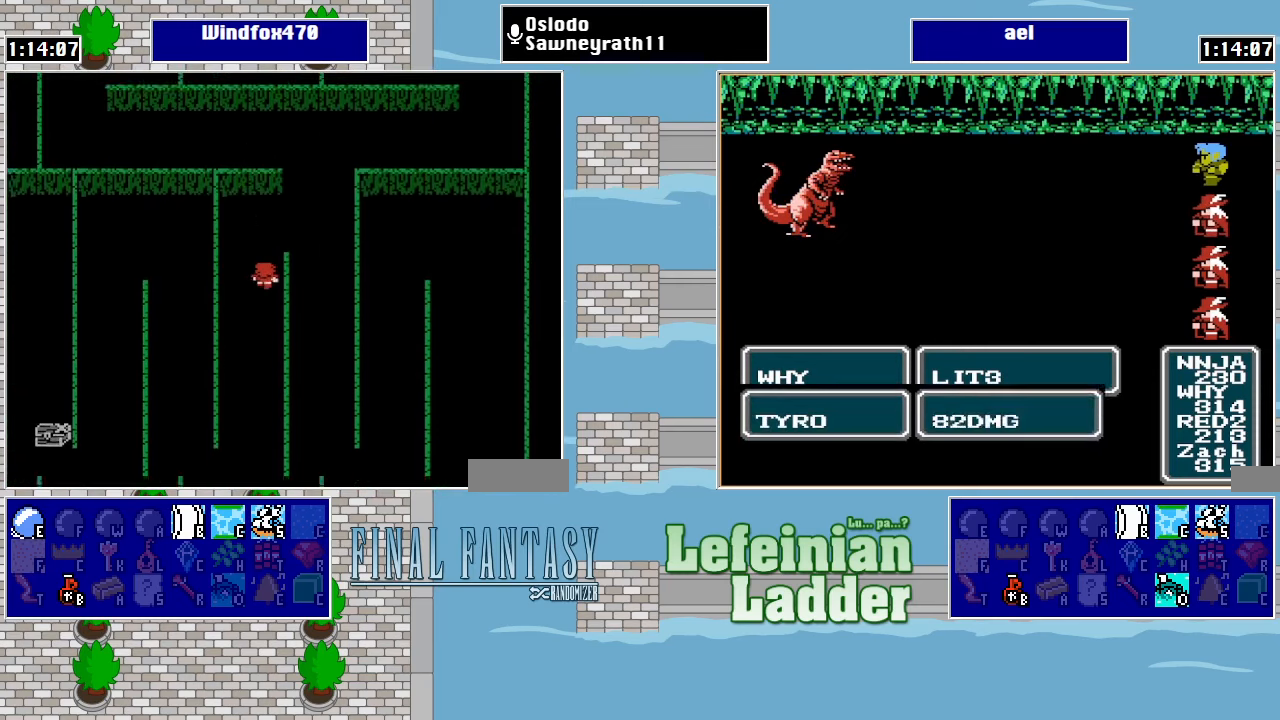
{"buttons": ["DPAD_UP"], "events": [[200, "DPAD_RIGHT", "down"], [200, "DPAD_UP", "up"], [400, "DPAD_RIGHT", "up"], [400, "DPAD_UP", "down"]]}
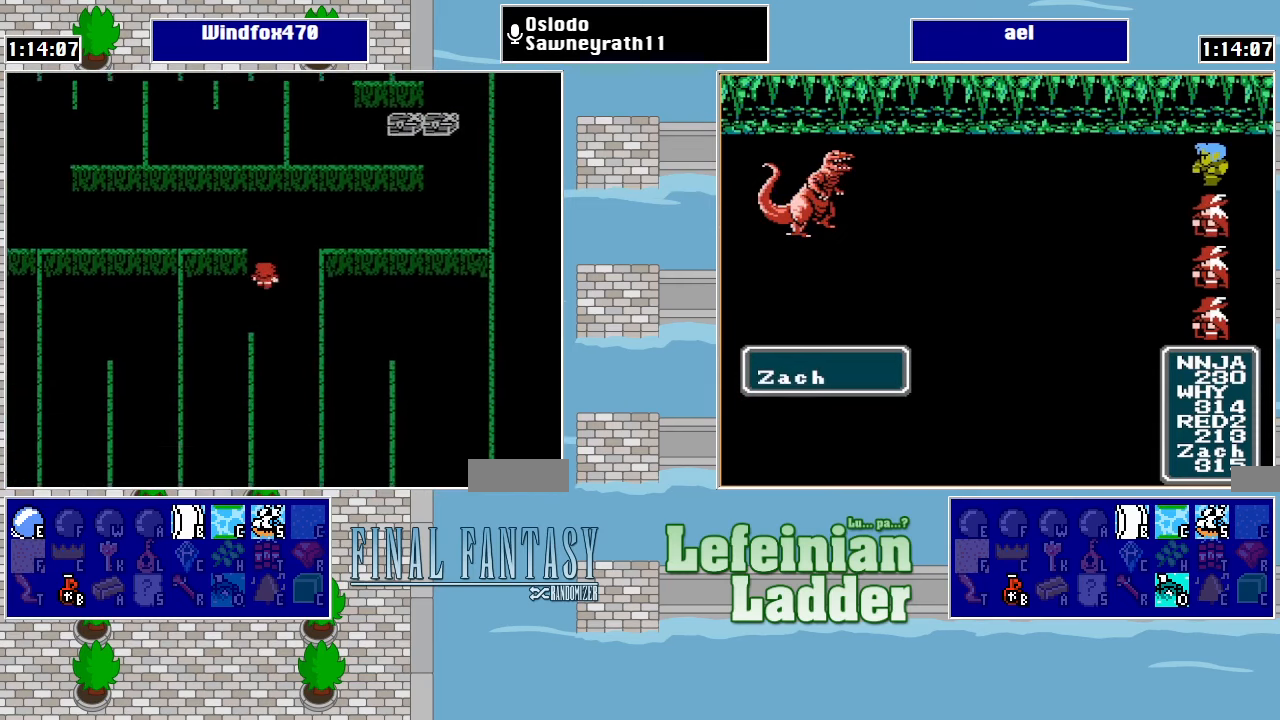
{"buttons": ["DPAD_RIGHT"], "events": [[266, "DPAD_RIGHT", "down"], [266, "DPAD_UP", "up"]]}
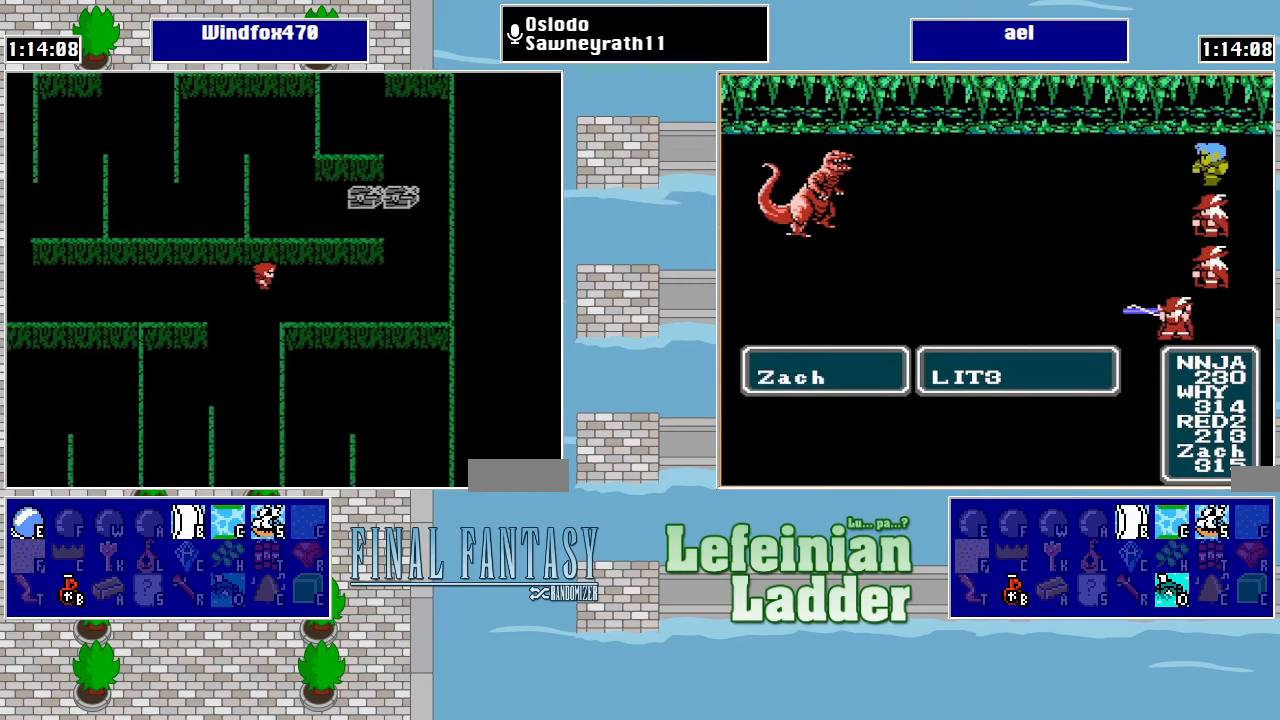
{"buttons": ["DPAD_UP"], "events": [[466, "DPAD_RIGHT", "up"], [466, "DPAD_UP", "down"]]}
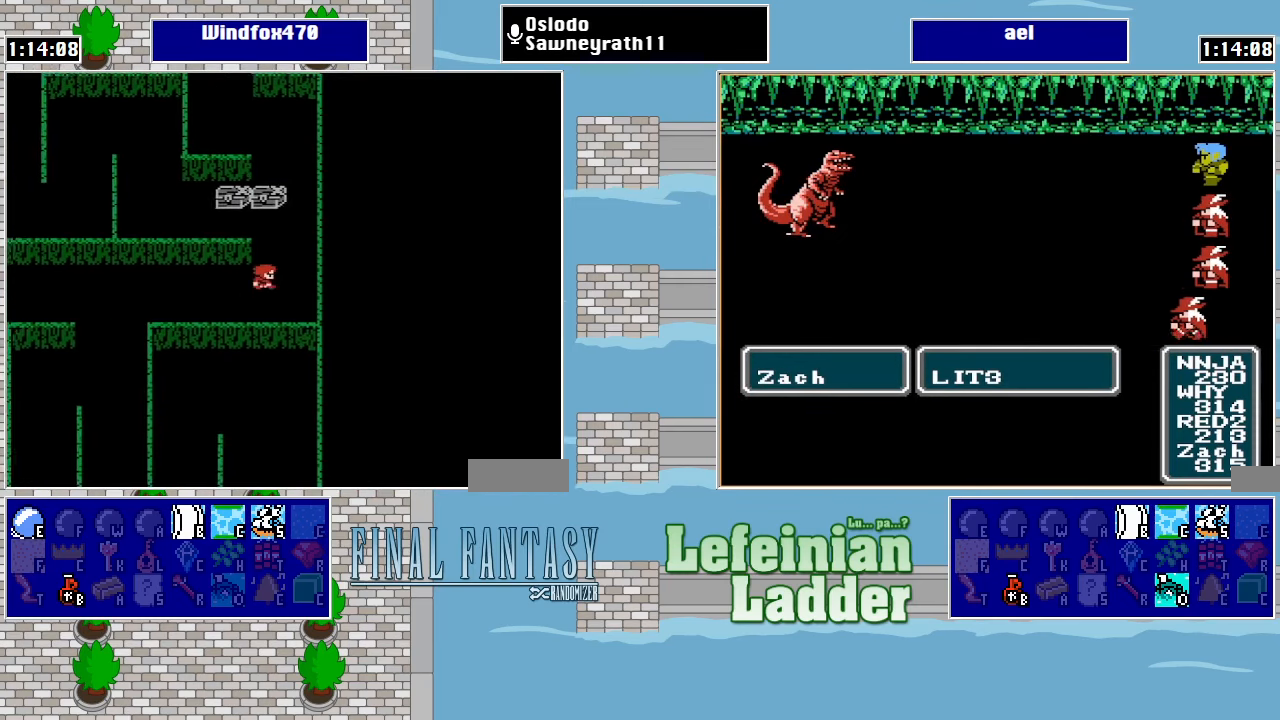
{"buttons": ["A"], "events": [[300, "A", "down"], [300, "DPAD_UP", "up"], [400, "A", "up"], [466, "A", "down"]]}
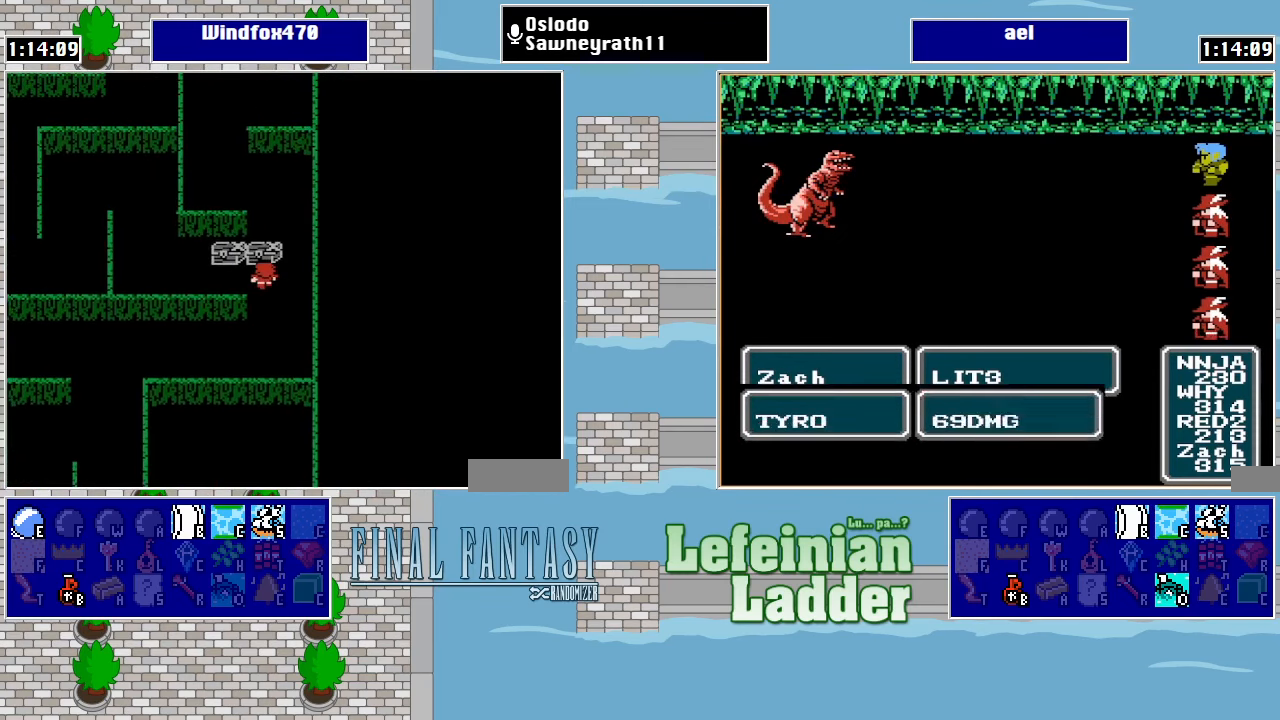
{"buttons": [], "events": [[66, "A", "up"], [133, "A", "down"], [166, "A", "up"], [266, "A", "down"], [300, "A", "up"], [400, "A", "down"], [500, "A", "up"]]}
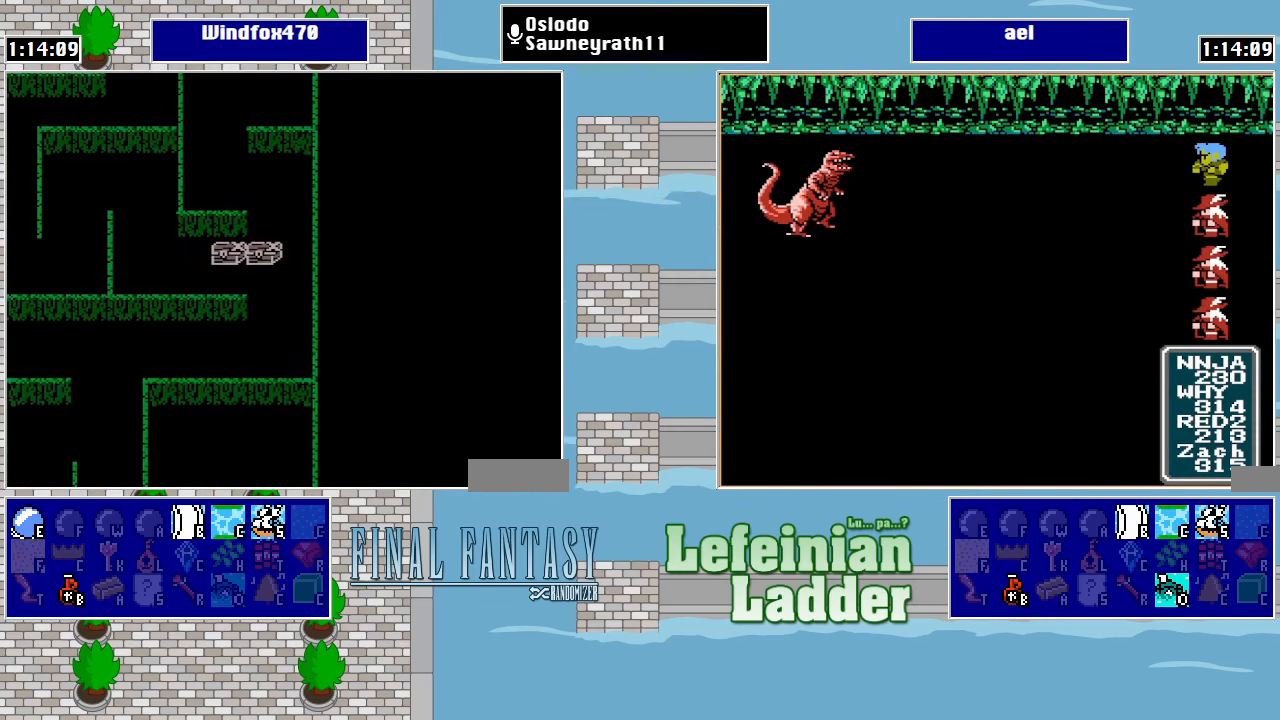
{"buttons": [], "events": []}
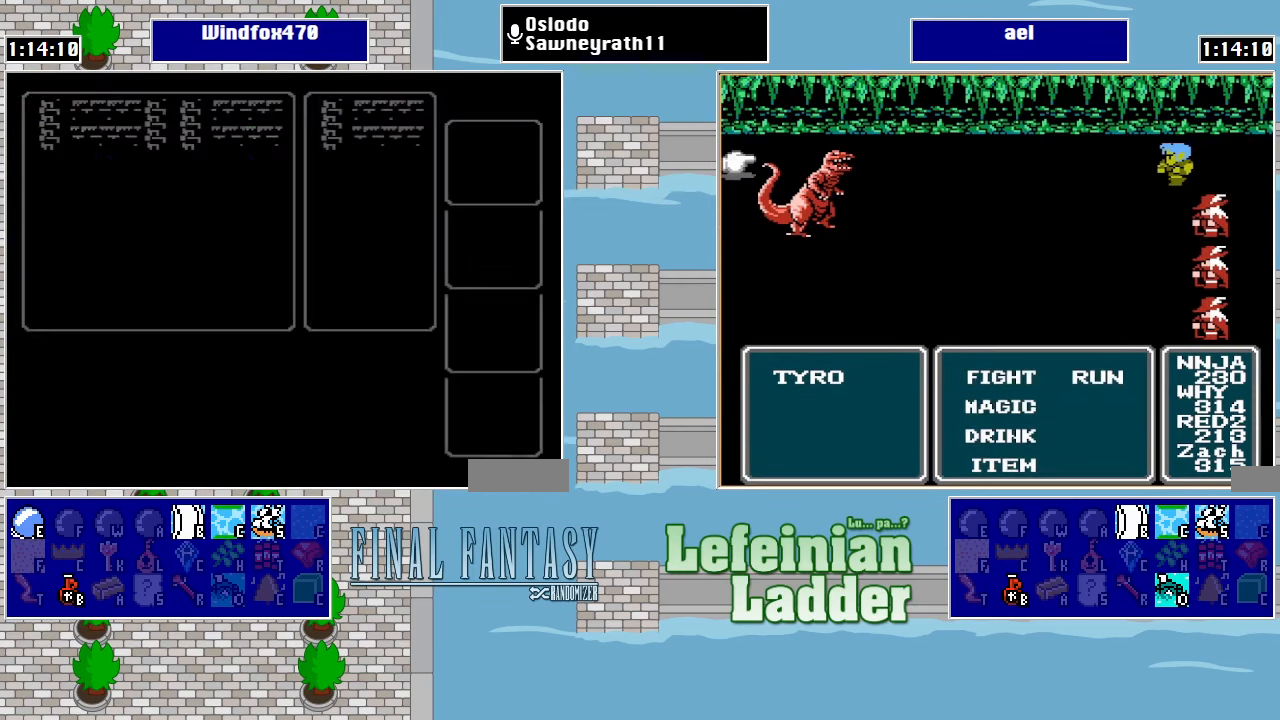
{"buttons": [], "events": []}
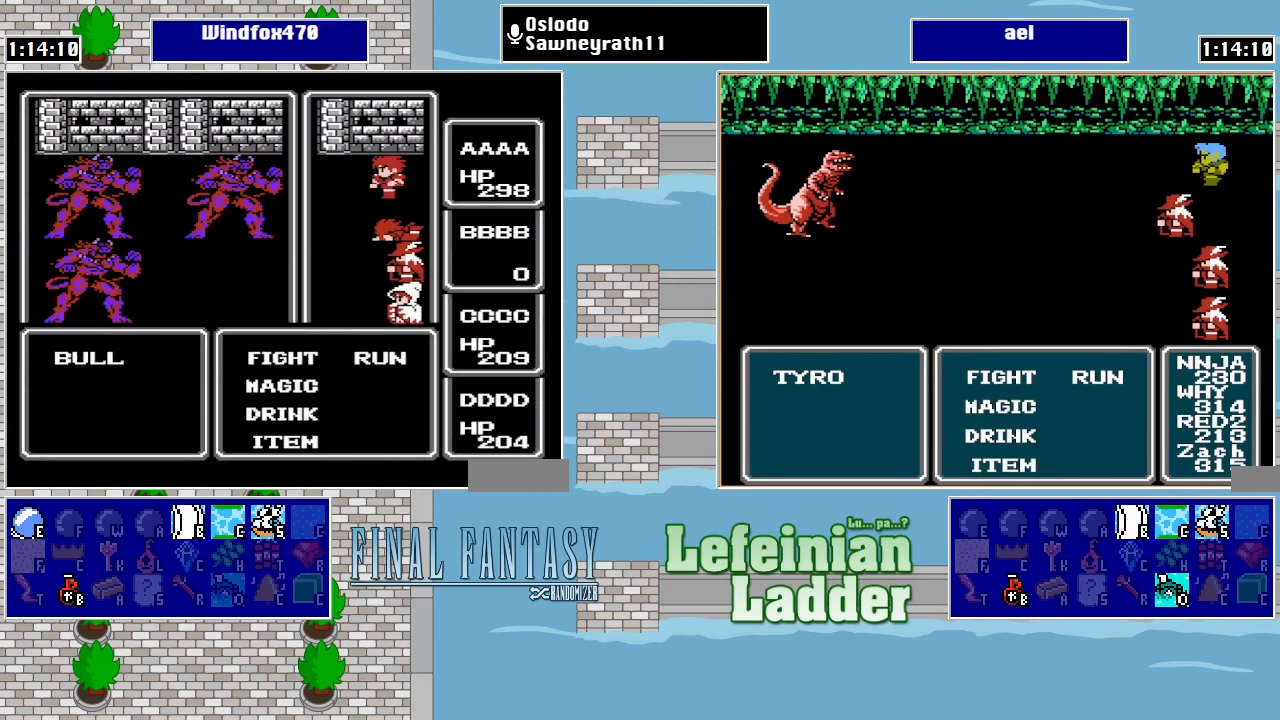
{"buttons": [], "events": []}
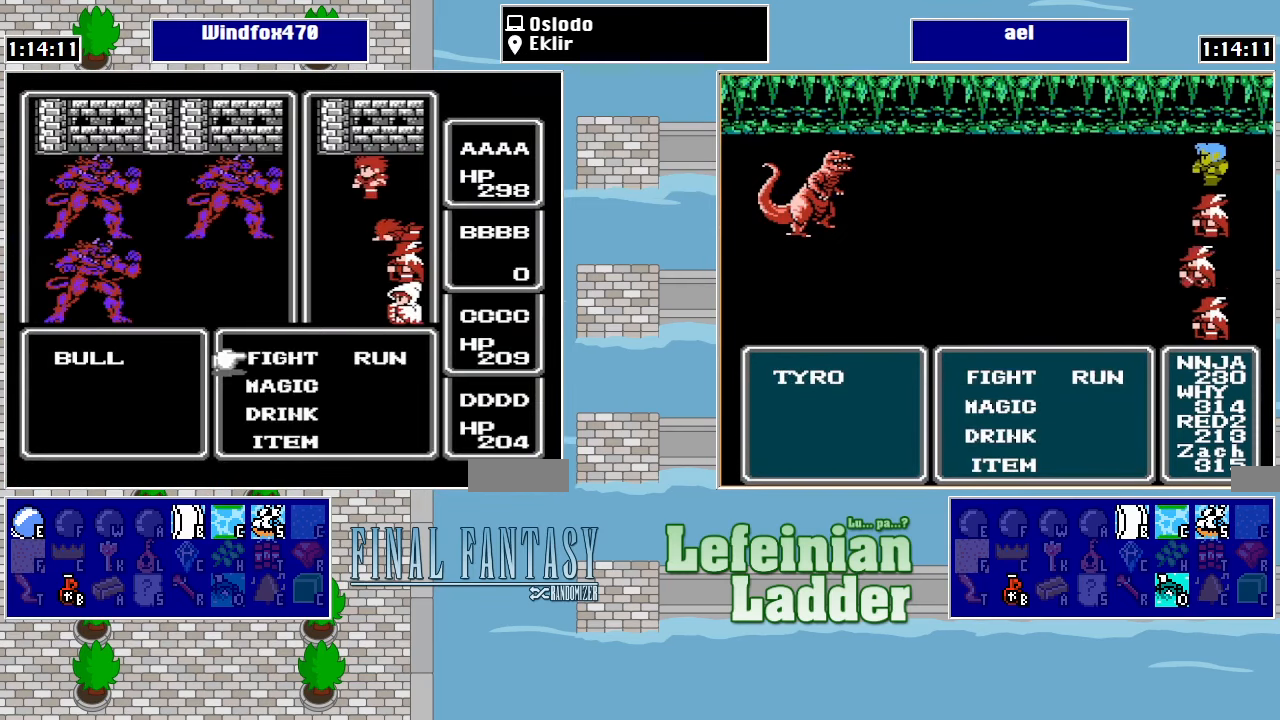
{"buttons": [], "events": [[167, "A", "down"], [267, "A", "up"], [334, "A", "down"], [467, "A", "up"]]}
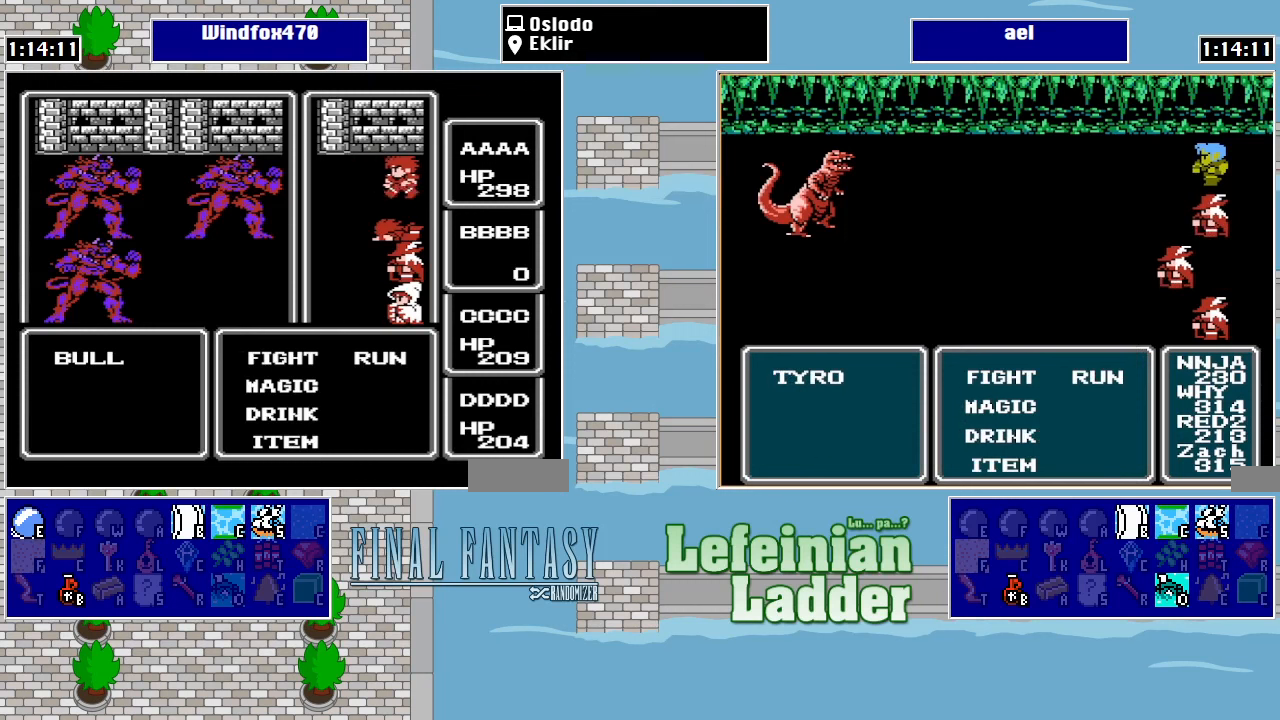
{"buttons": ["A", "DPAD_DOWN"], "events": [[400, "A", "down"], [467, "DPAD_DOWN", "down"]]}
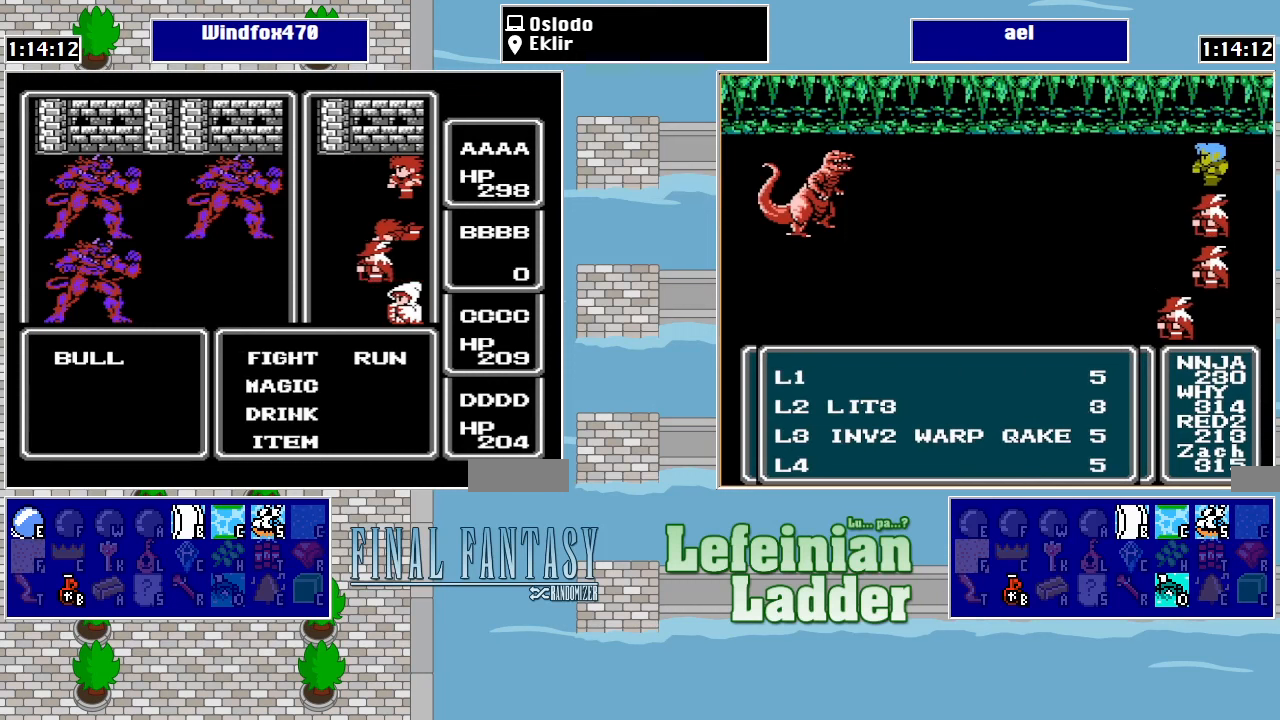
{"buttons": [], "events": [[34, "A", "up"], [100, "DPAD_DOWN", "up"]]}
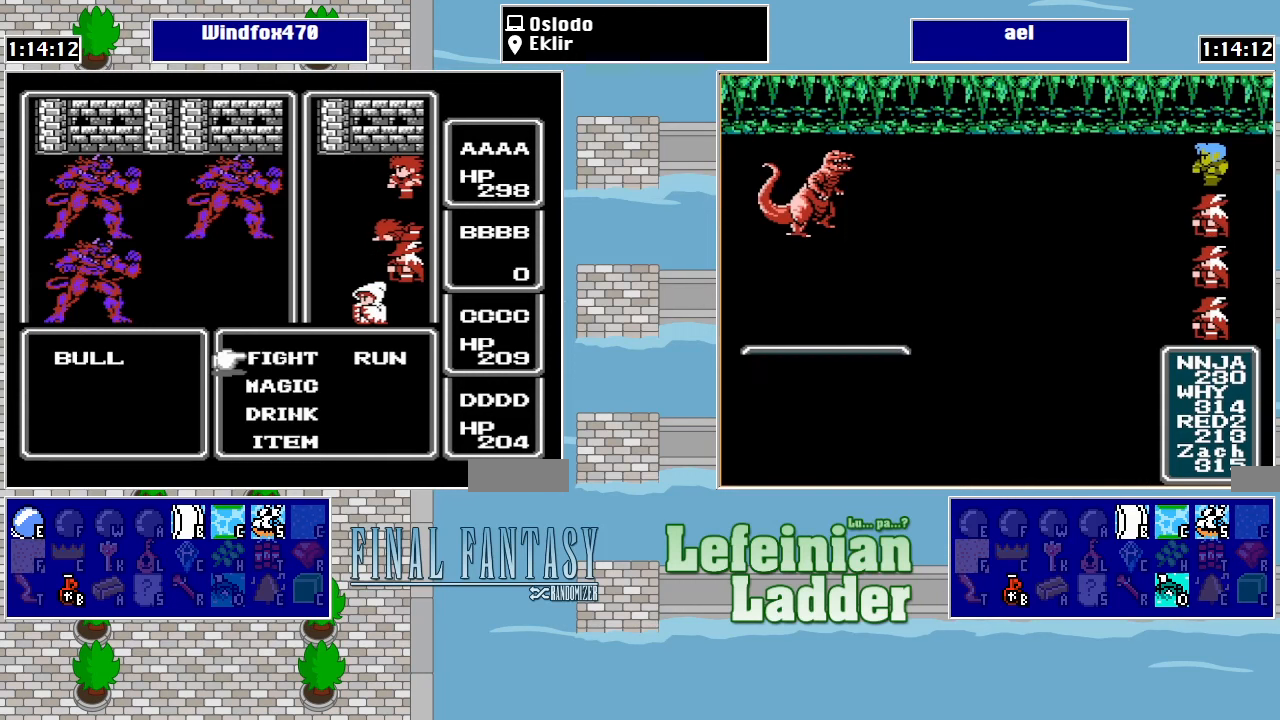
{"buttons": [], "events": [[134, "B", "down"], [267, "B", "up"]]}
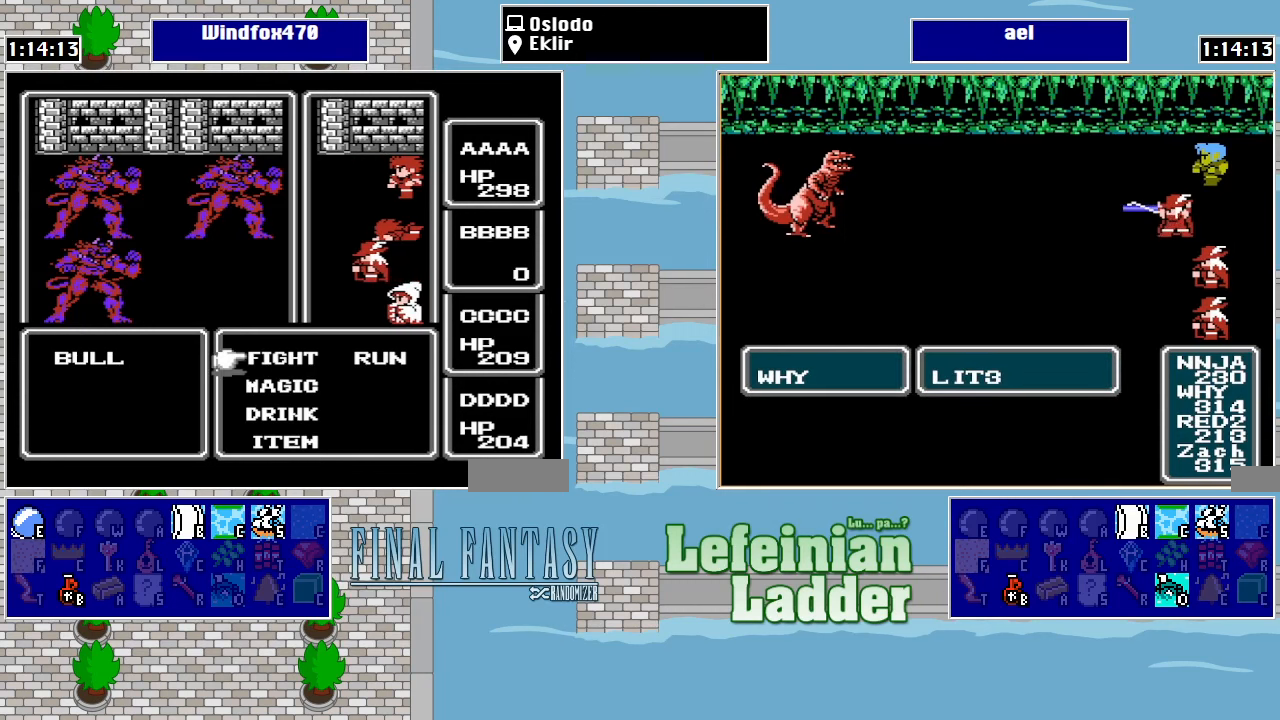
{"buttons": ["DPAD_DOWN"], "events": [[67, "A", "down"], [234, "A", "up"], [367, "DPAD_DOWN", "down"]]}
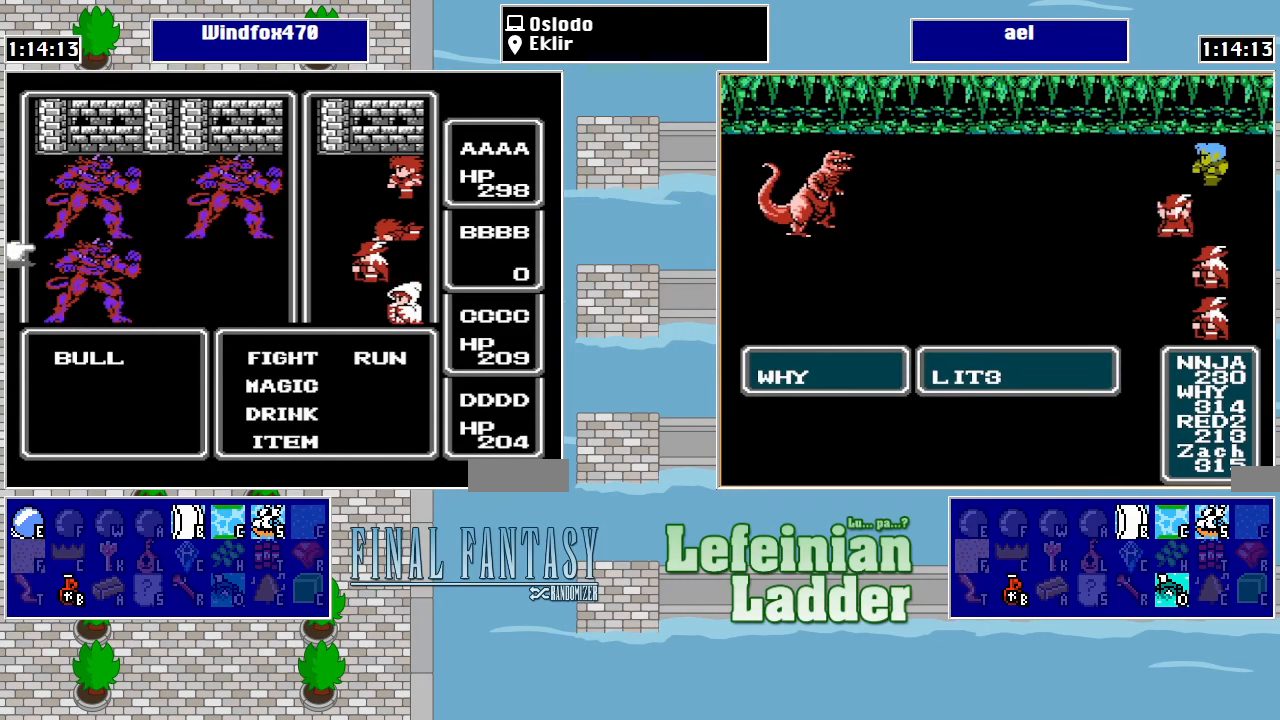
{"buttons": [], "events": [[34, "DPAD_DOWN", "up"], [134, "A", "down"], [334, "A", "up"]]}
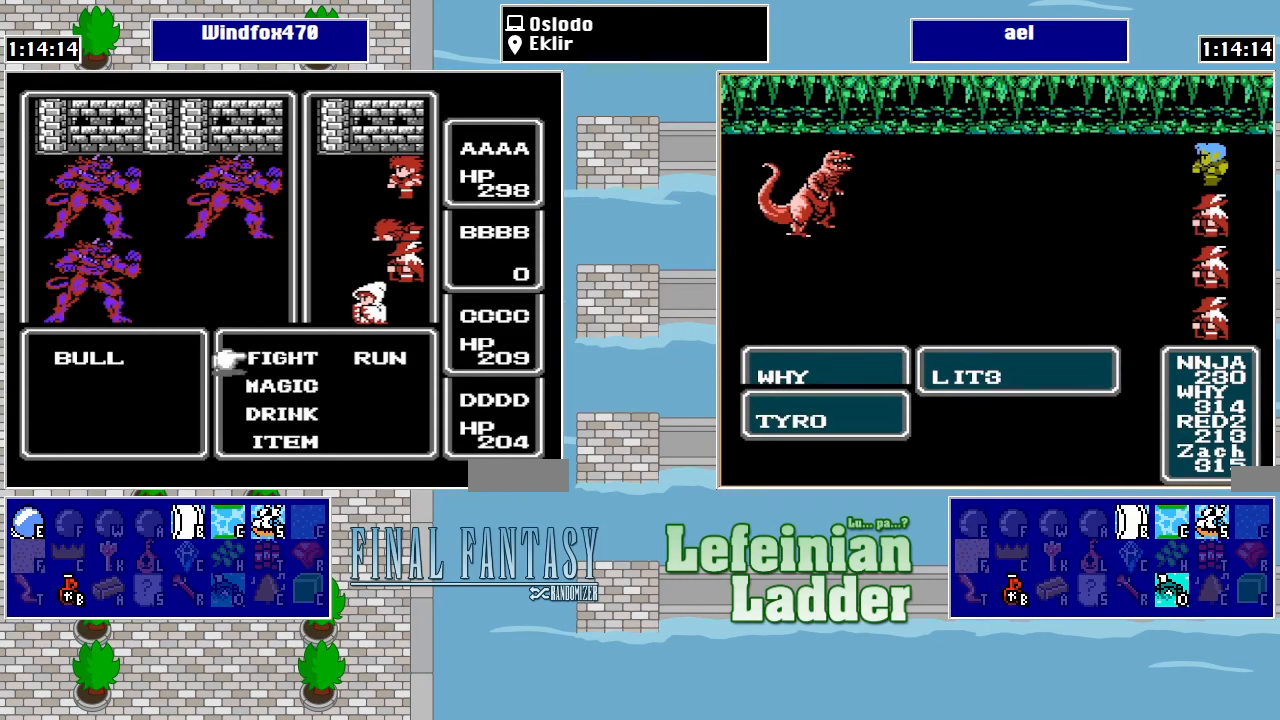
{"buttons": [], "events": [[67, "DPAD_UP", "down"], [200, "A", "down"], [200, "DPAD_UP", "up"], [467, "A", "up"]]}
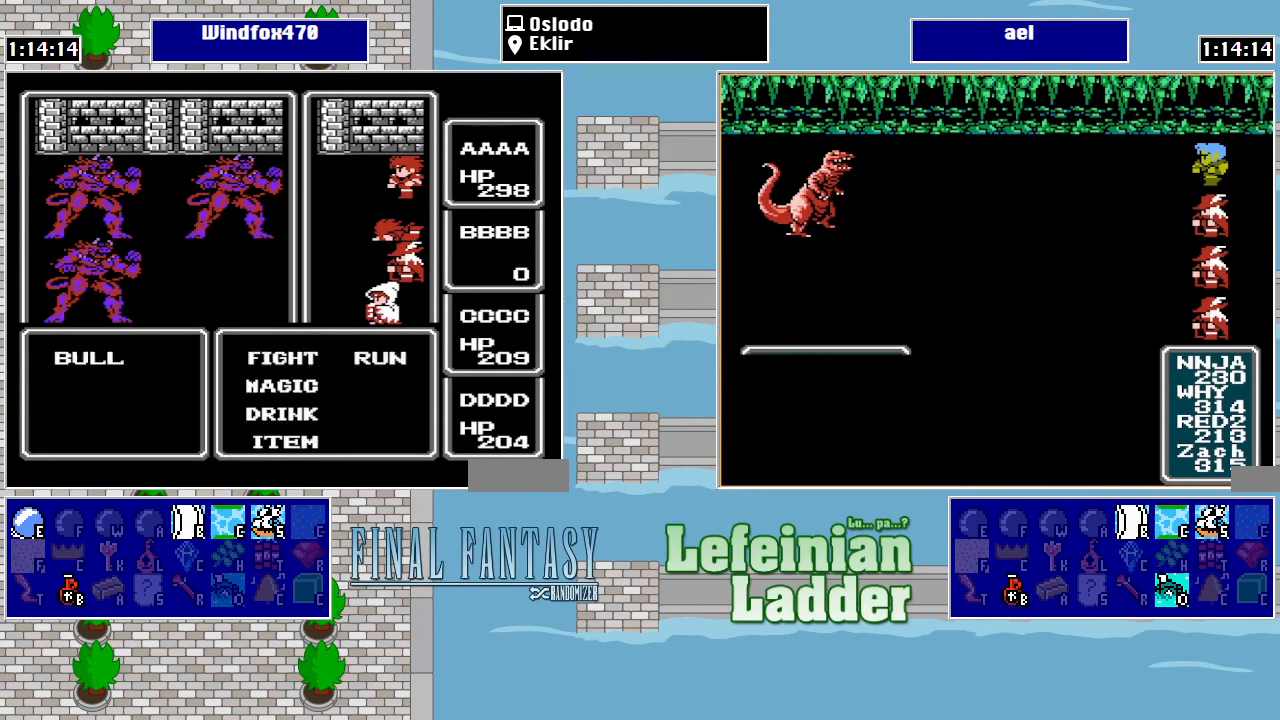
{"buttons": ["B"], "events": [[467, "B", "down"]]}
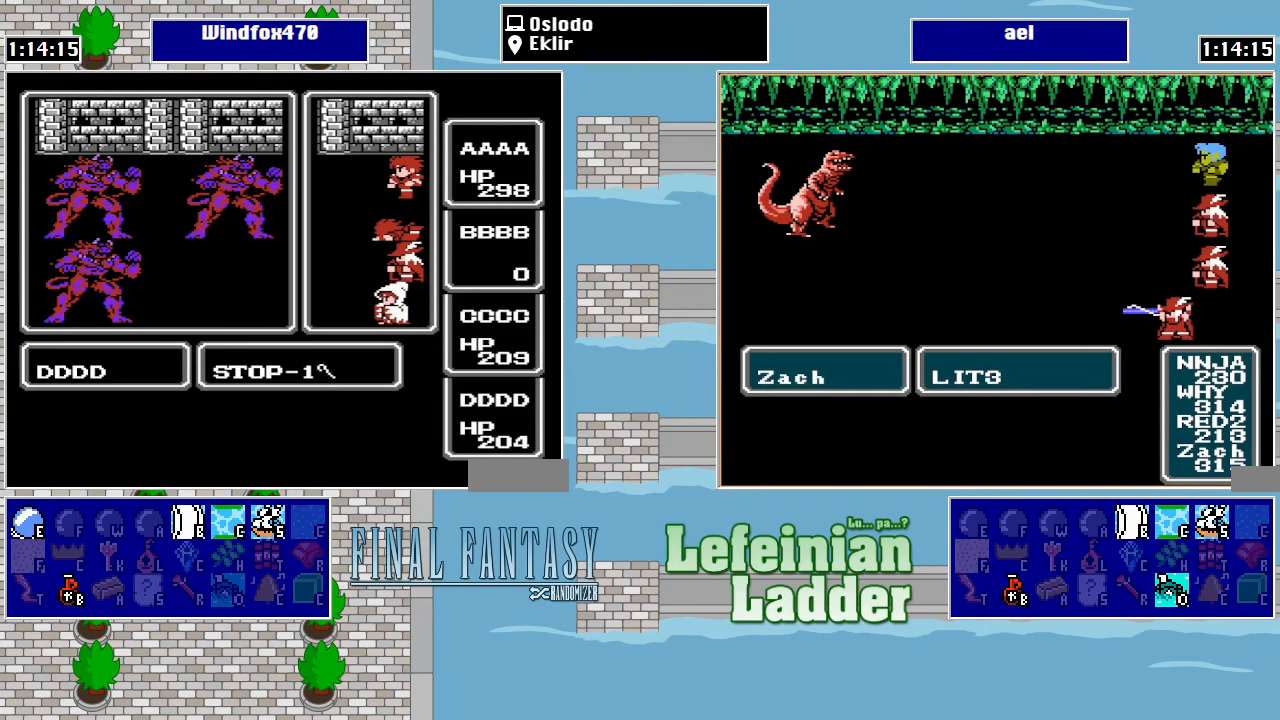
{"buttons": [], "events": [[100, "B", "up"]]}